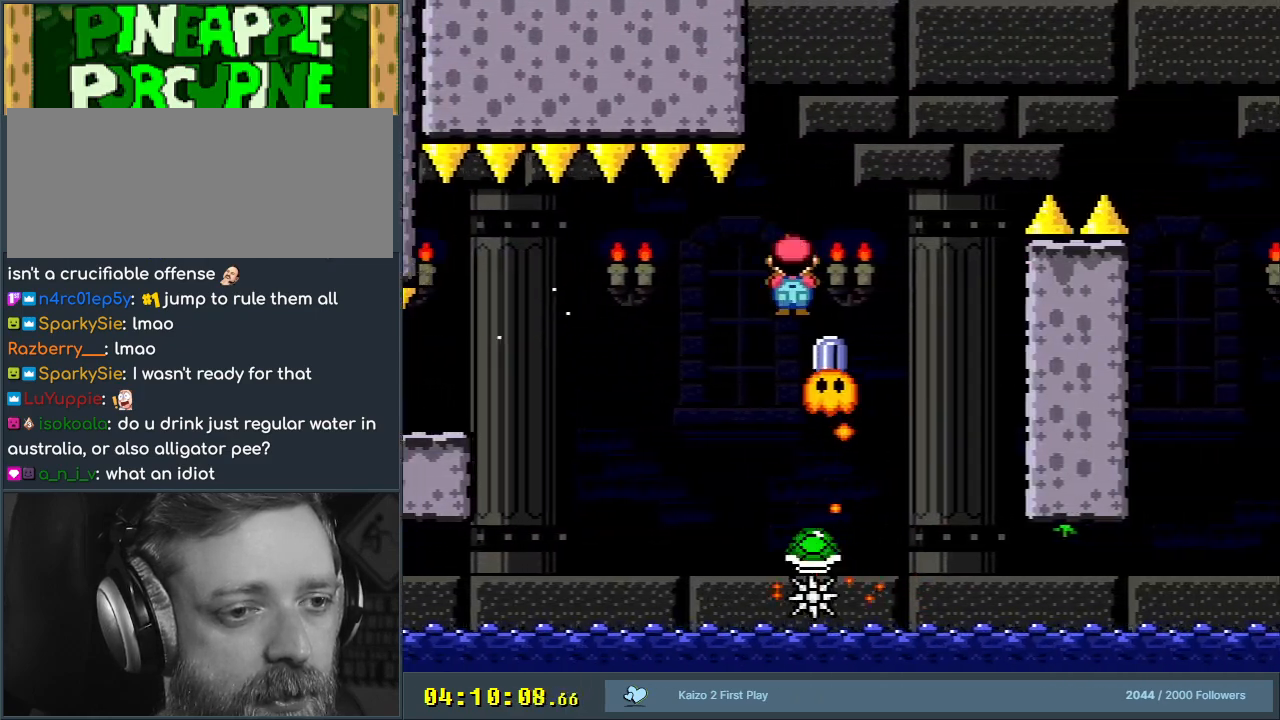
Gameplay with a controller (Nintendo layout); each line is a JSON object with the inputs held at the frame after it. "events" lists button and stick changes between this image and that frame as [ms after this image, input, new state], when the widget could be followed in between. Not read: L3 R3.
{"buttons": ["A", "X", "DPAD_RIGHT"], "events": [[400, "A", "up"], [483, "A", "down"]]}
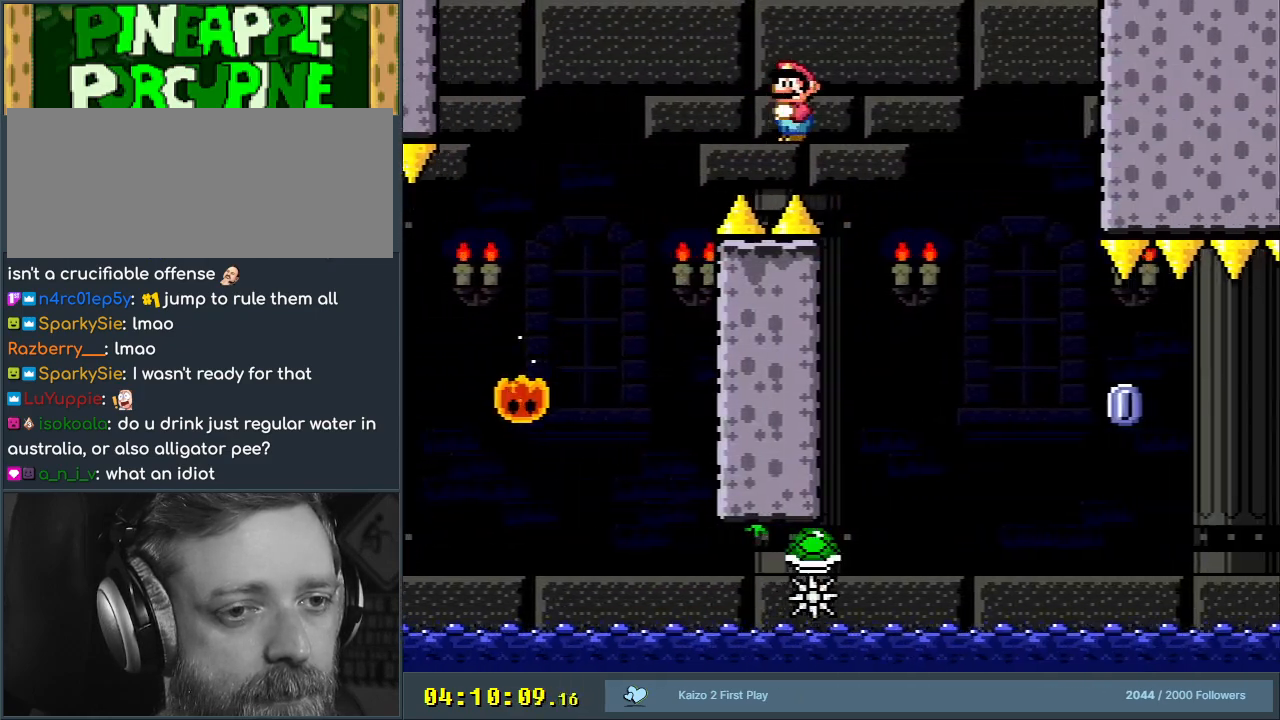
{"buttons": ["X", "DPAD_RIGHT"], "events": [[167, "A", "up"], [183, "A", "down"], [367, "A", "up"]]}
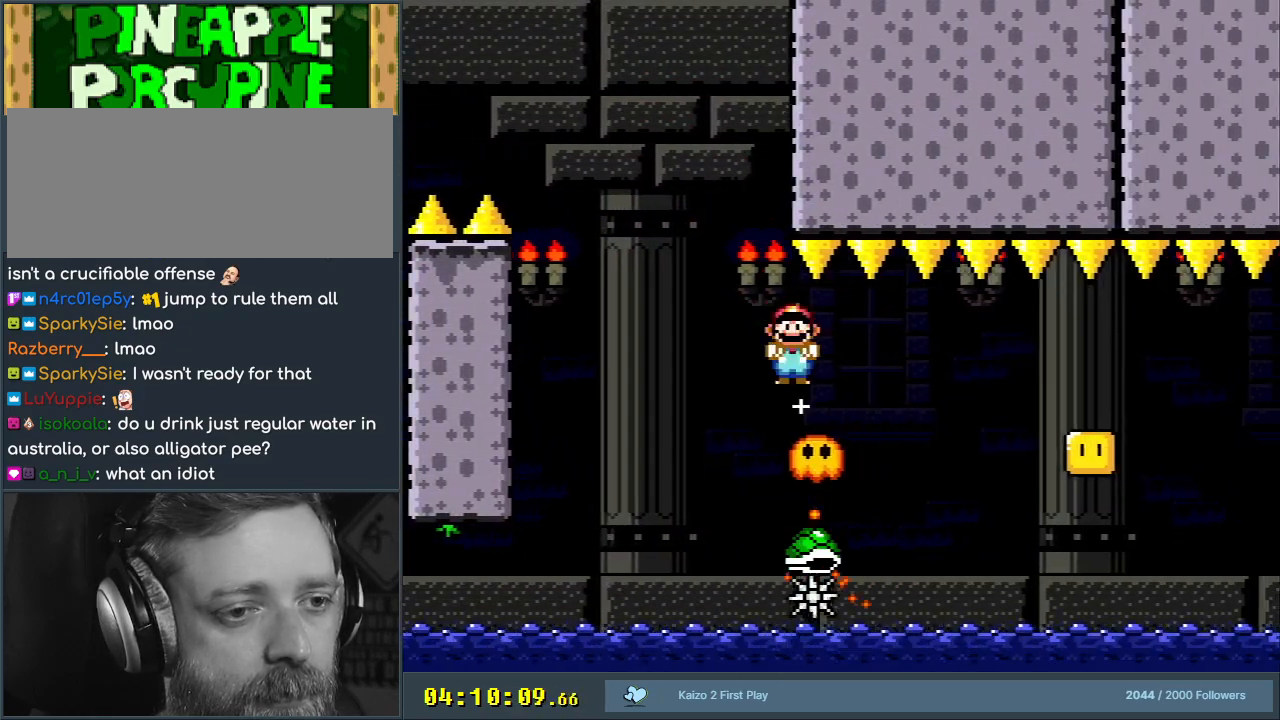
{"buttons": ["A", "X", "DPAD_RIGHT"], "events": [[200, "A", "down"], [317, "A", "up"], [417, "A", "down"]]}
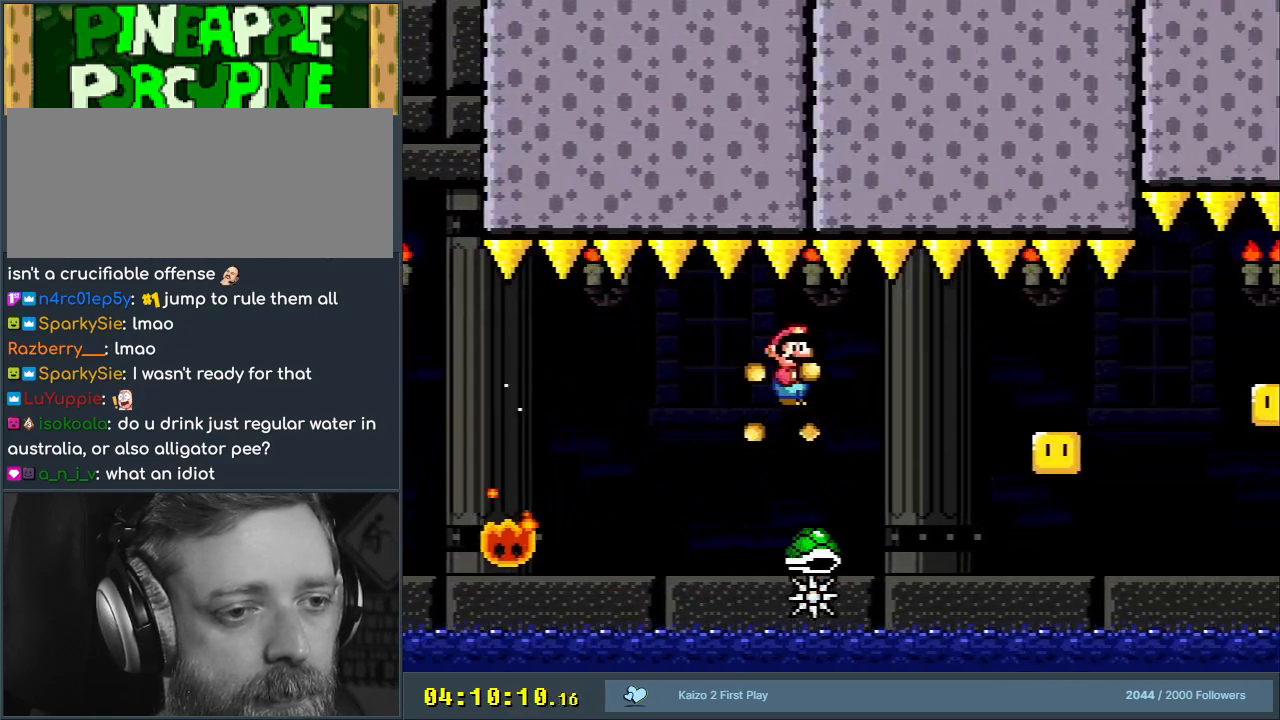
{"buttons": ["A", "X", "DPAD_RIGHT"], "events": []}
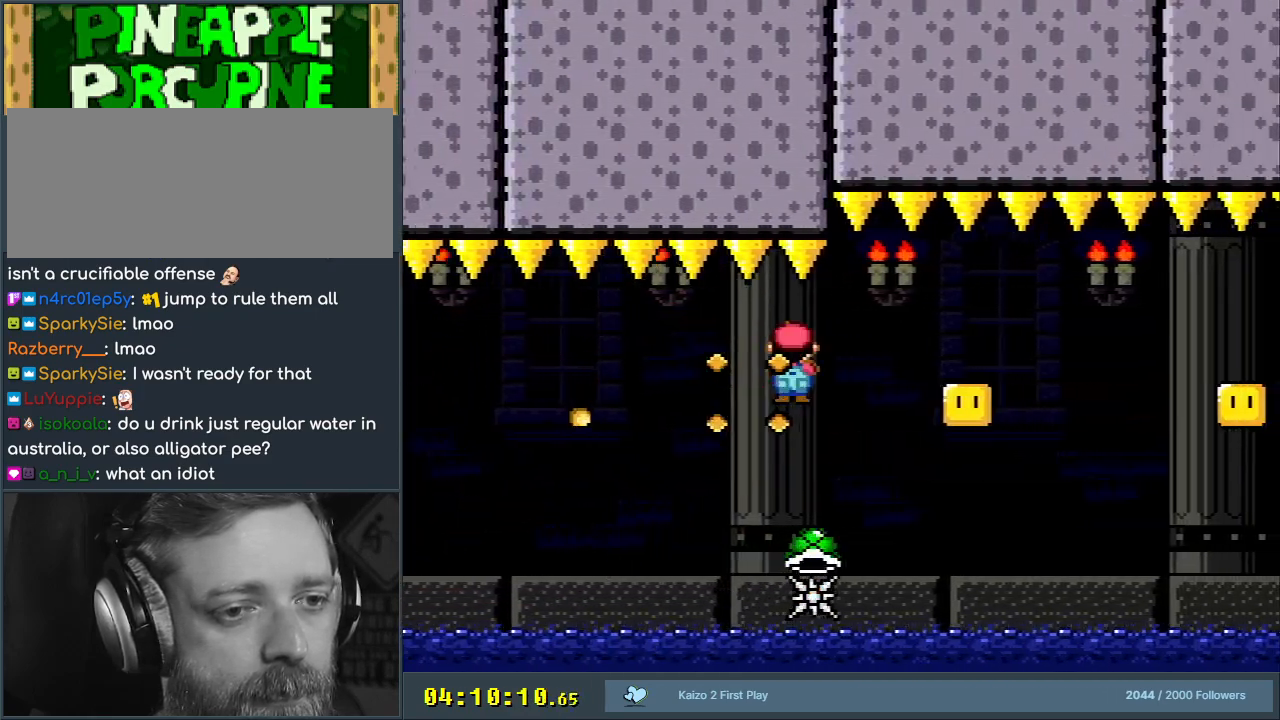
{"buttons": ["A", "X", "DPAD_RIGHT"], "events": [[100, "A", "up"], [150, "A", "down"]]}
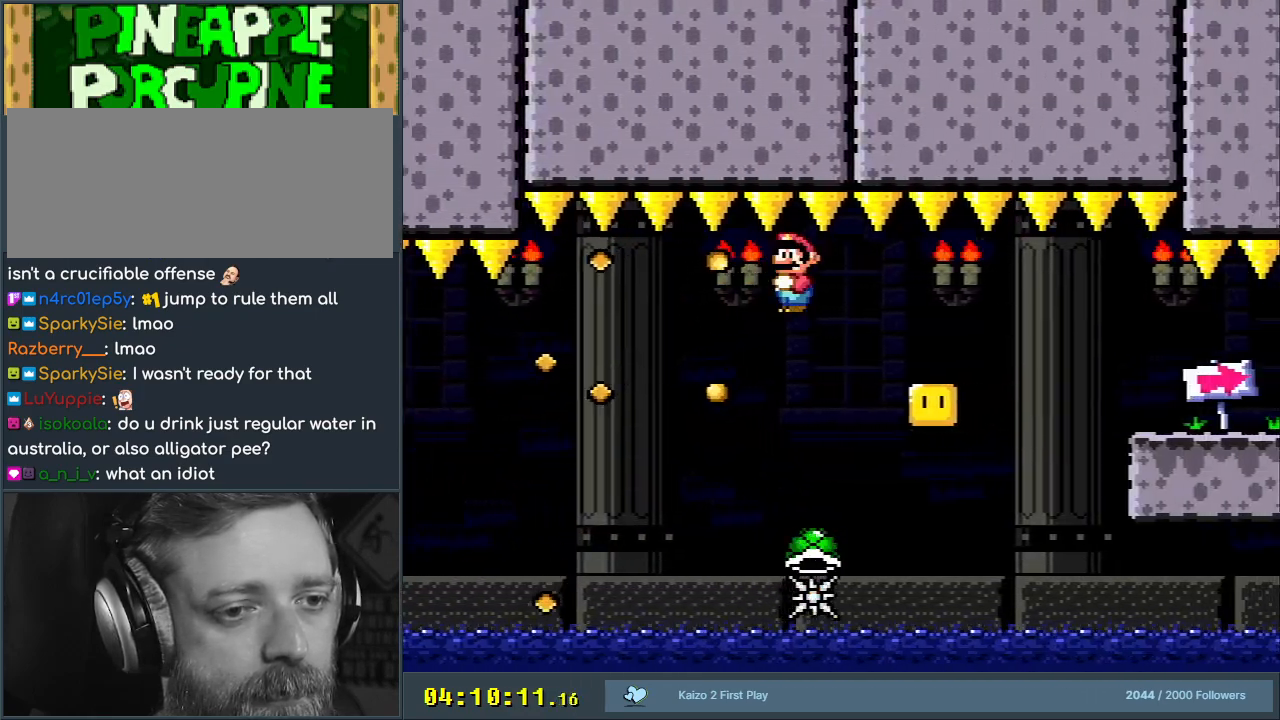
{"buttons": ["Y", "DPAD_RIGHT"], "events": [[400, "A", "up"], [433, "Y", "down"], [450, "X", "up"]]}
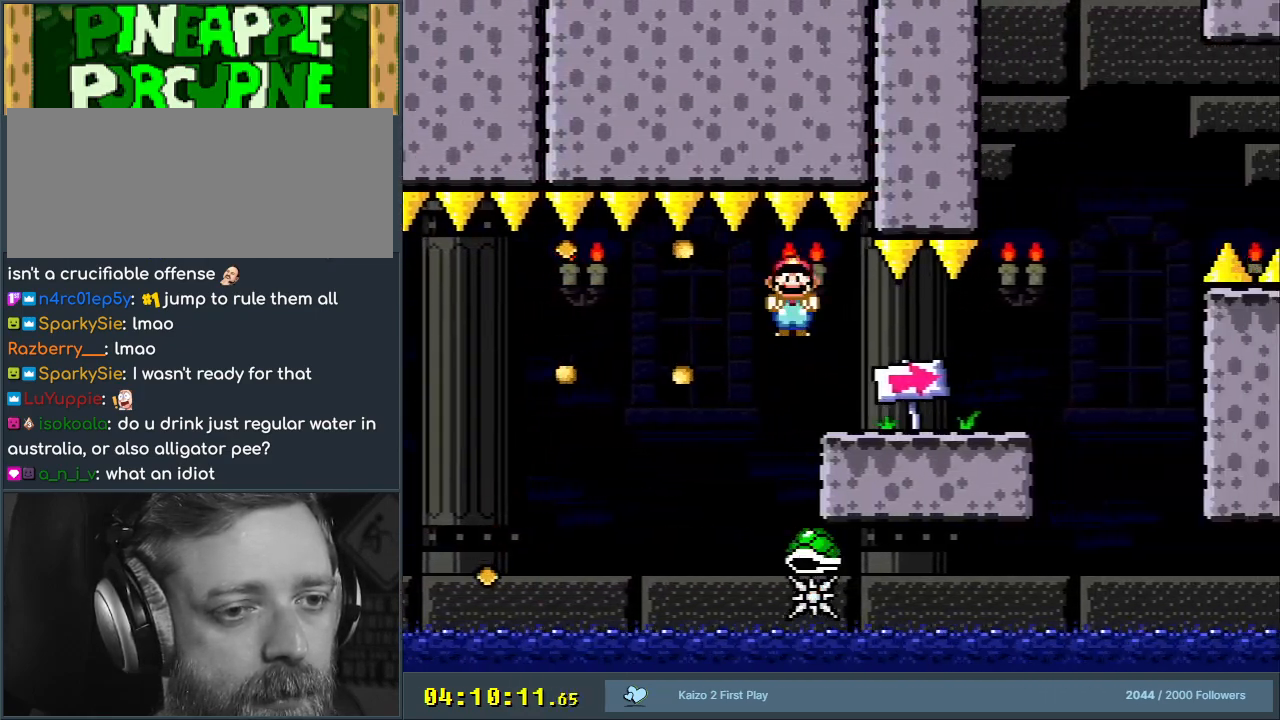
{"buttons": ["B", "Y", "DPAD_RIGHT"], "events": [[383, "B", "down"]]}
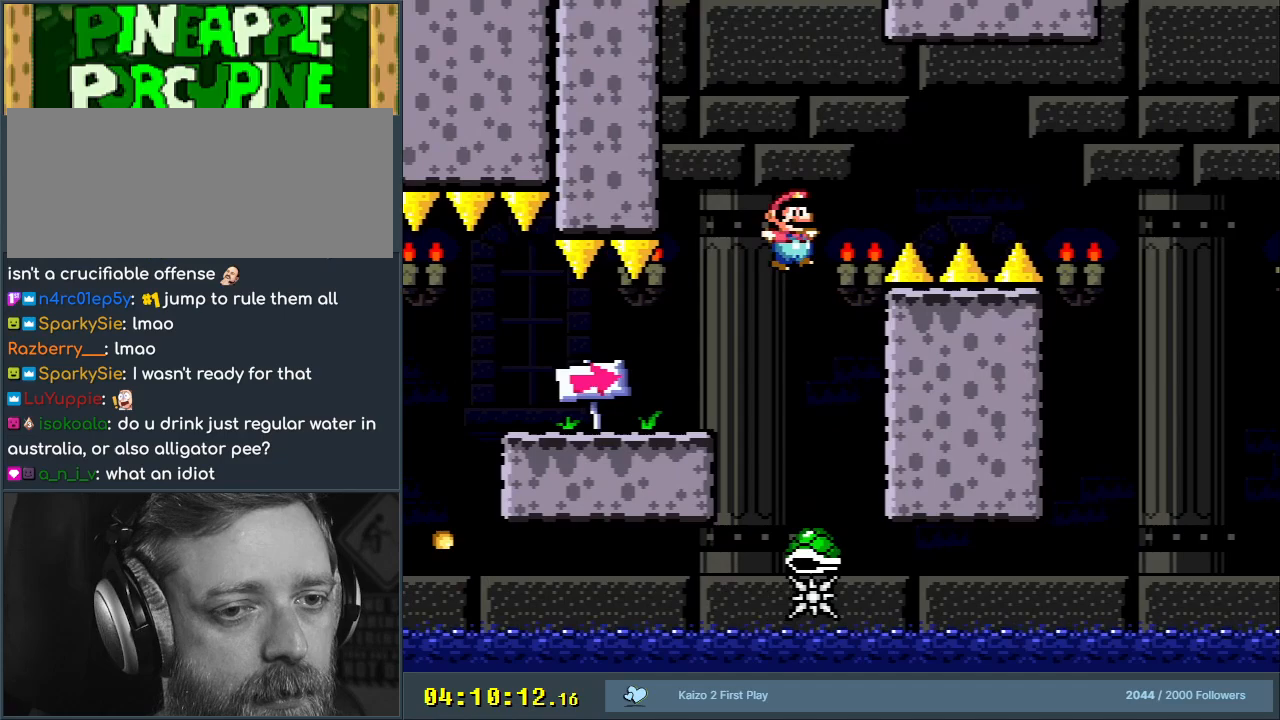
{"buttons": ["B", "Y", "DPAD_RIGHT"], "events": []}
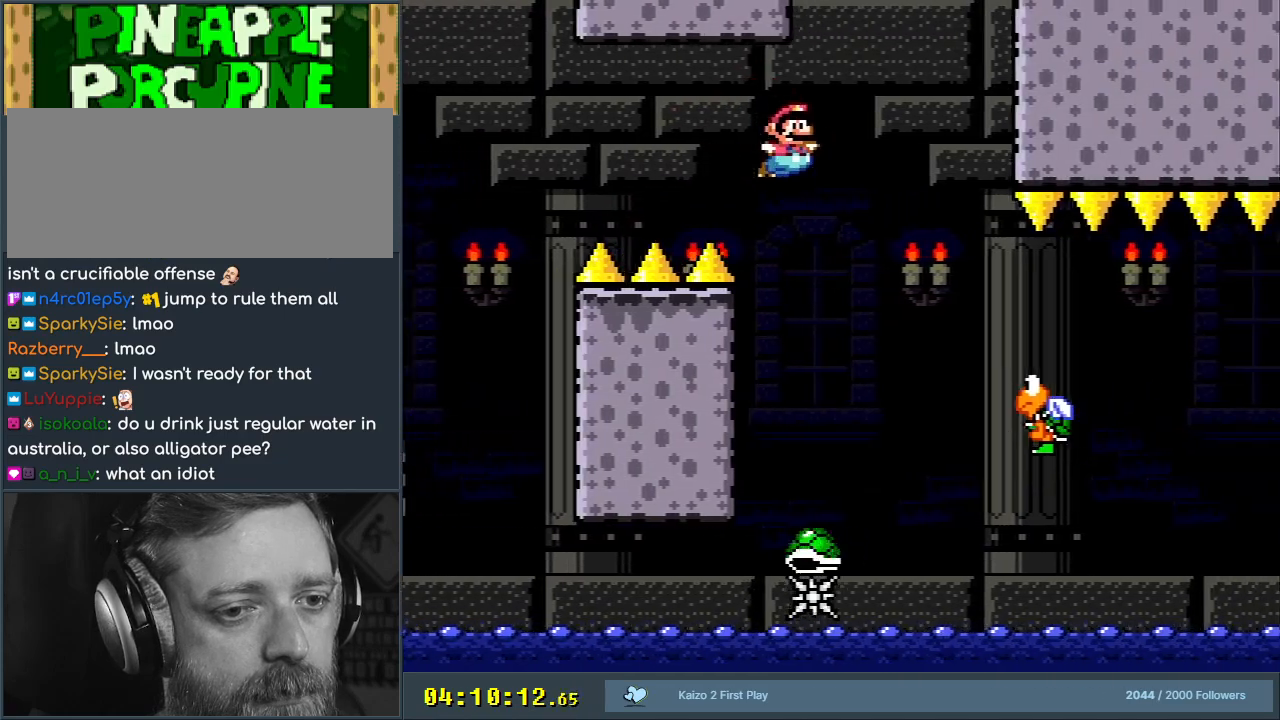
{"buttons": ["B", "Y", "DPAD_RIGHT"], "events": [[200, "B", "up"], [500, "B", "down"]]}
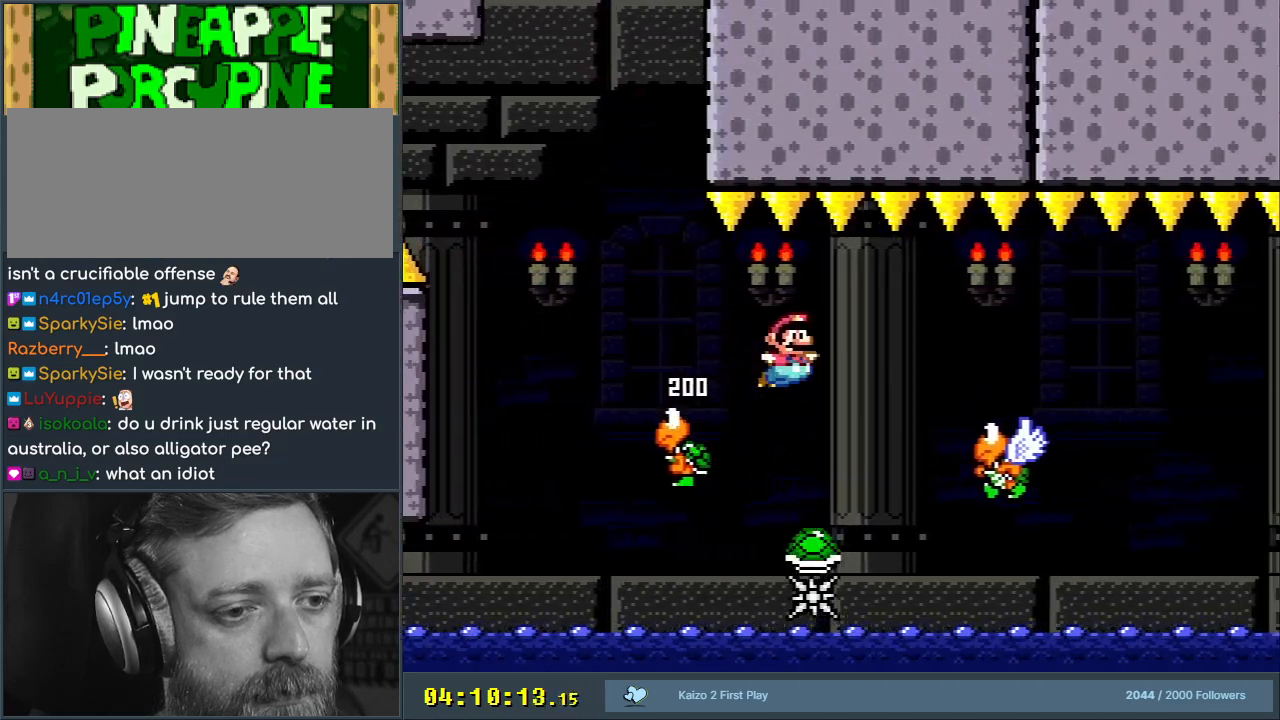
{"buttons": ["B", "Y", "DPAD_RIGHT"], "events": [[183, "B", "up"], [383, "B", "down"]]}
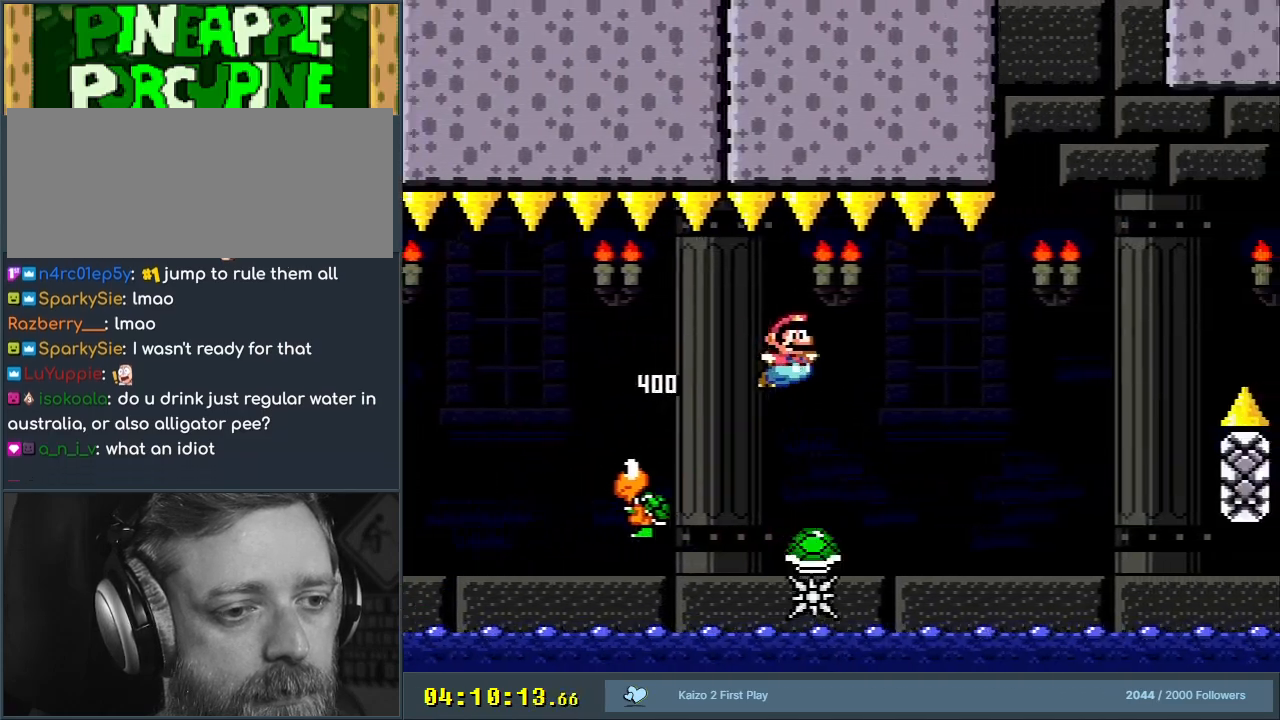
{"buttons": ["B", "Y", "DPAD_RIGHT"], "events": []}
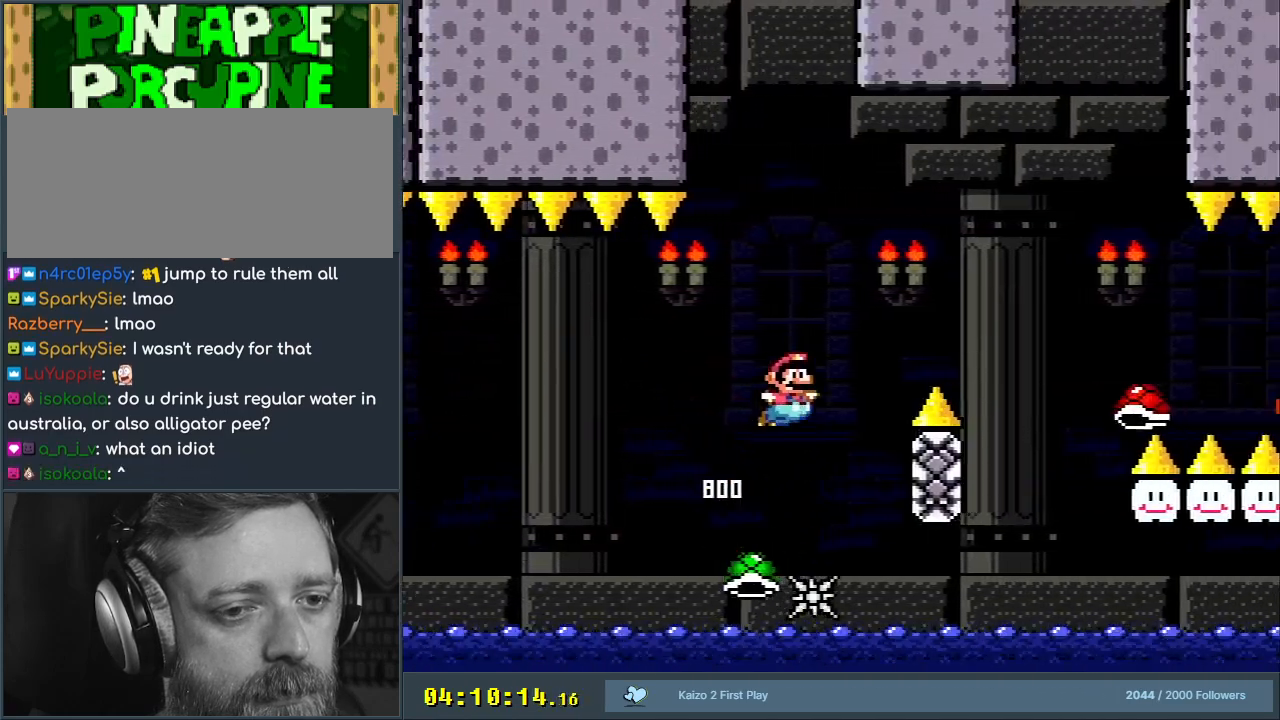
{"buttons": ["B", "Y", "DPAD_RIGHT"], "events": []}
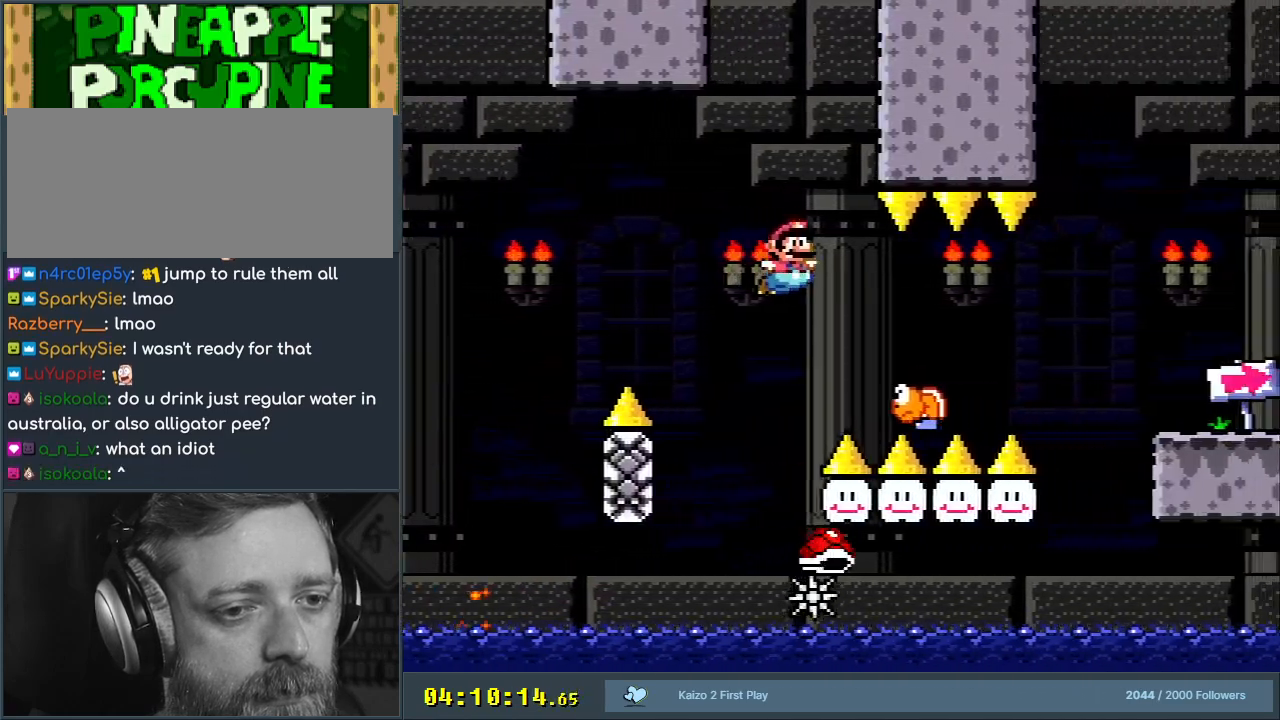
{"buttons": ["B", "Y", "DPAD_RIGHT"], "events": [[100, "B", "up"], [267, "B", "down"]]}
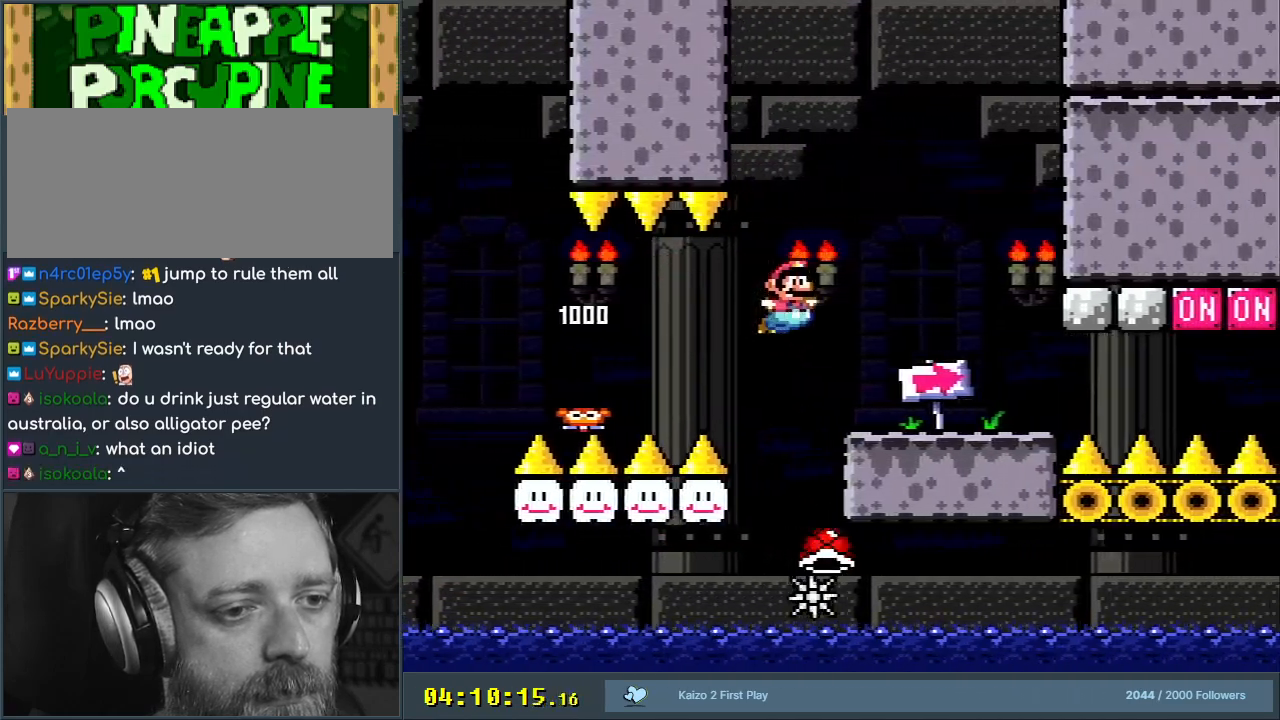
{"buttons": ["Y", "DPAD_RIGHT"], "events": [[283, "B", "up"]]}
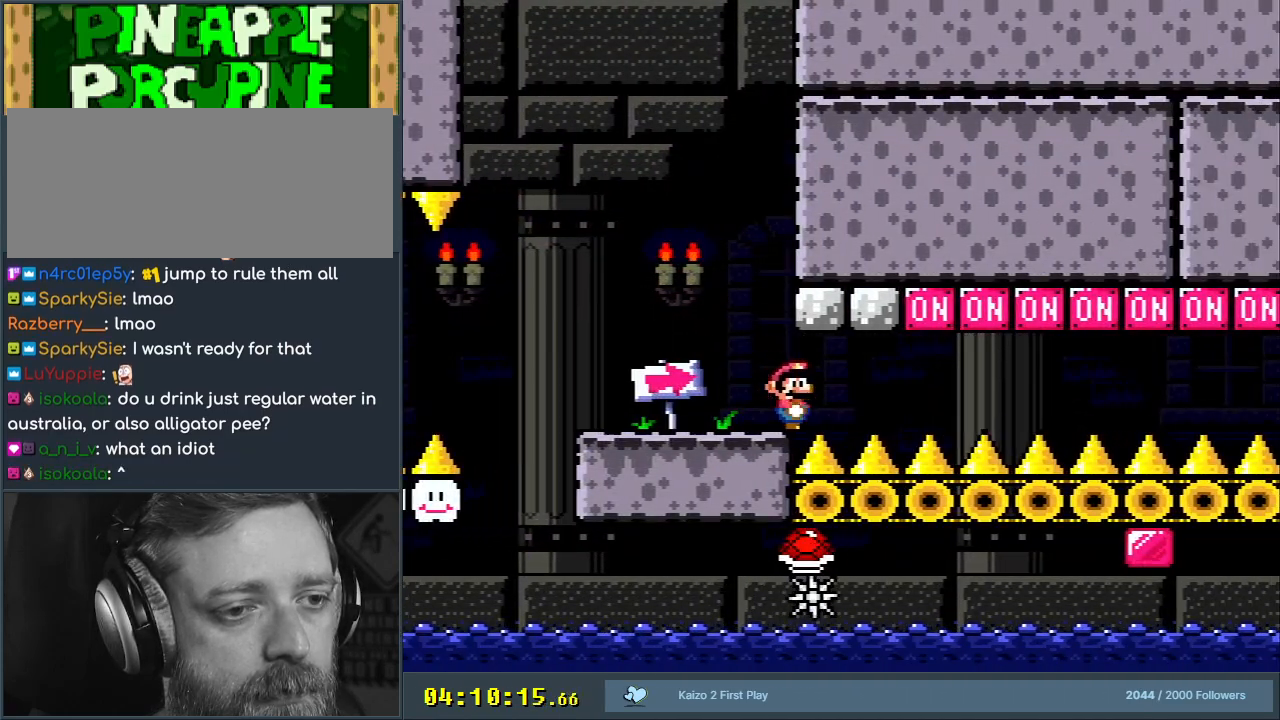
{"buttons": ["Y", "DPAD_RIGHT"], "events": []}
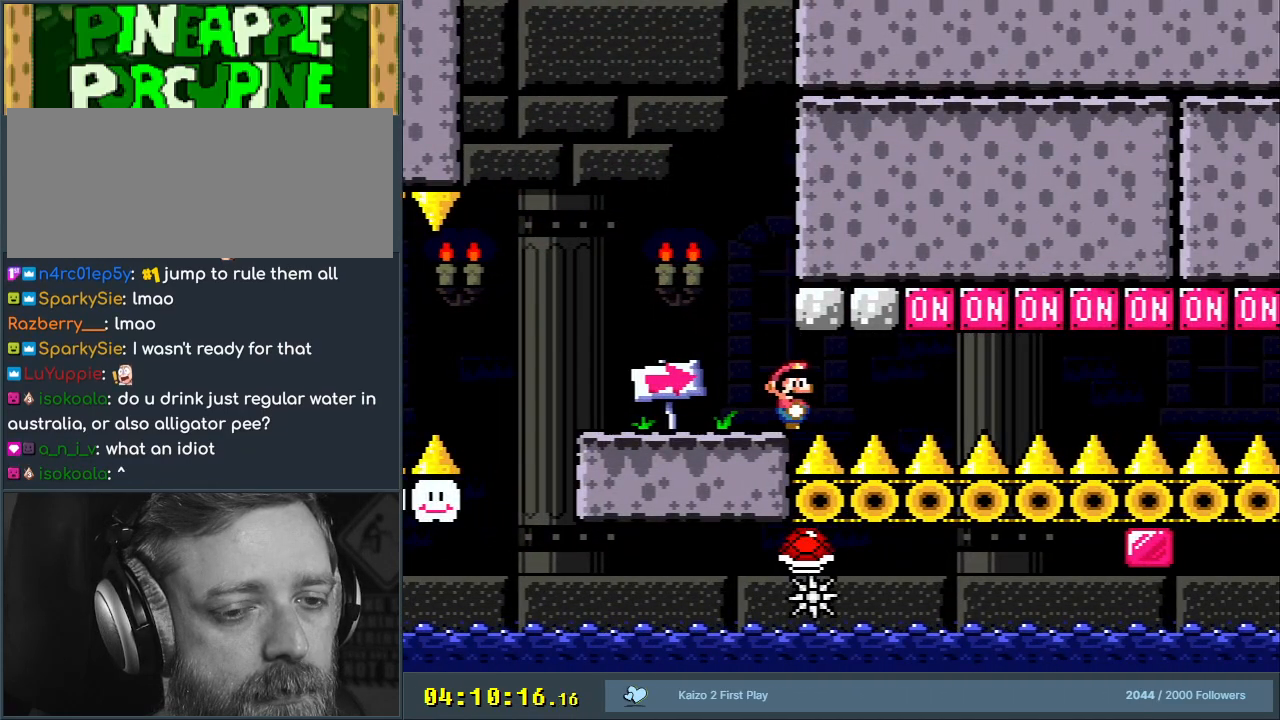
{"buttons": ["Y", "DPAD_RIGHT"], "events": []}
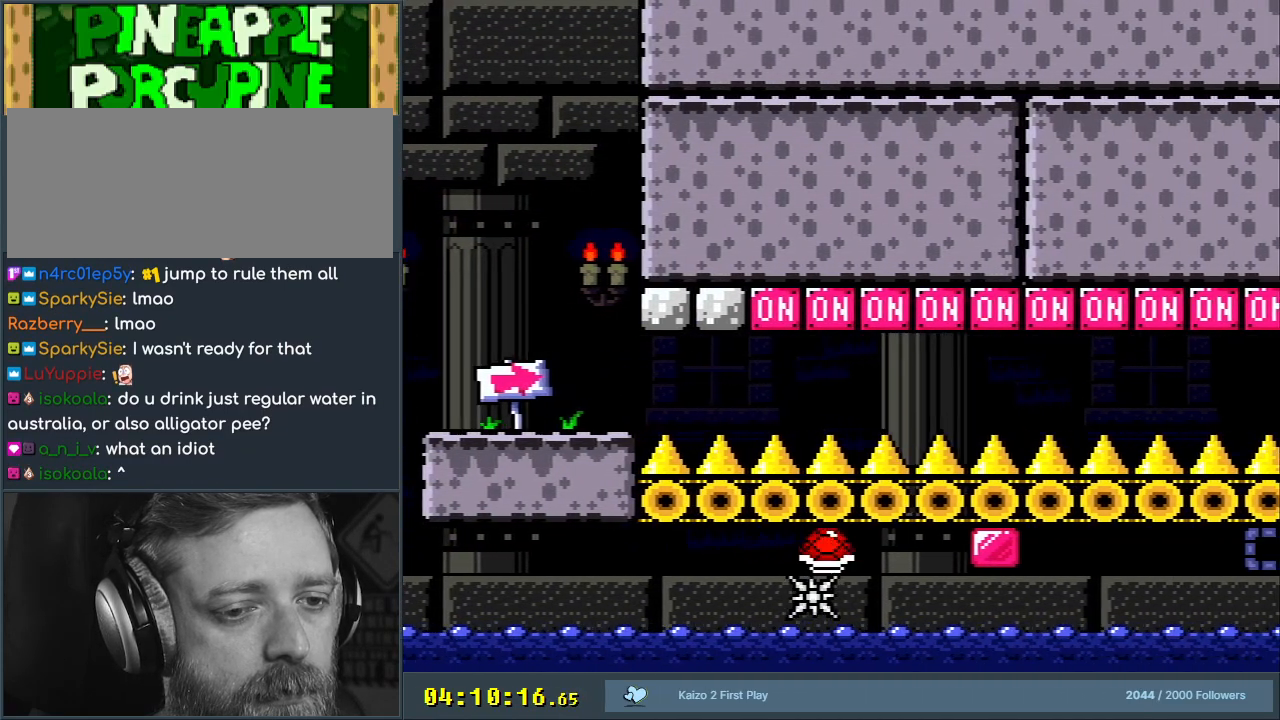
{"buttons": ["B", "Y", "DPAD_RIGHT"], "events": [[33, "B", "down"], [183, "B", "up"], [433, "B", "down"]]}
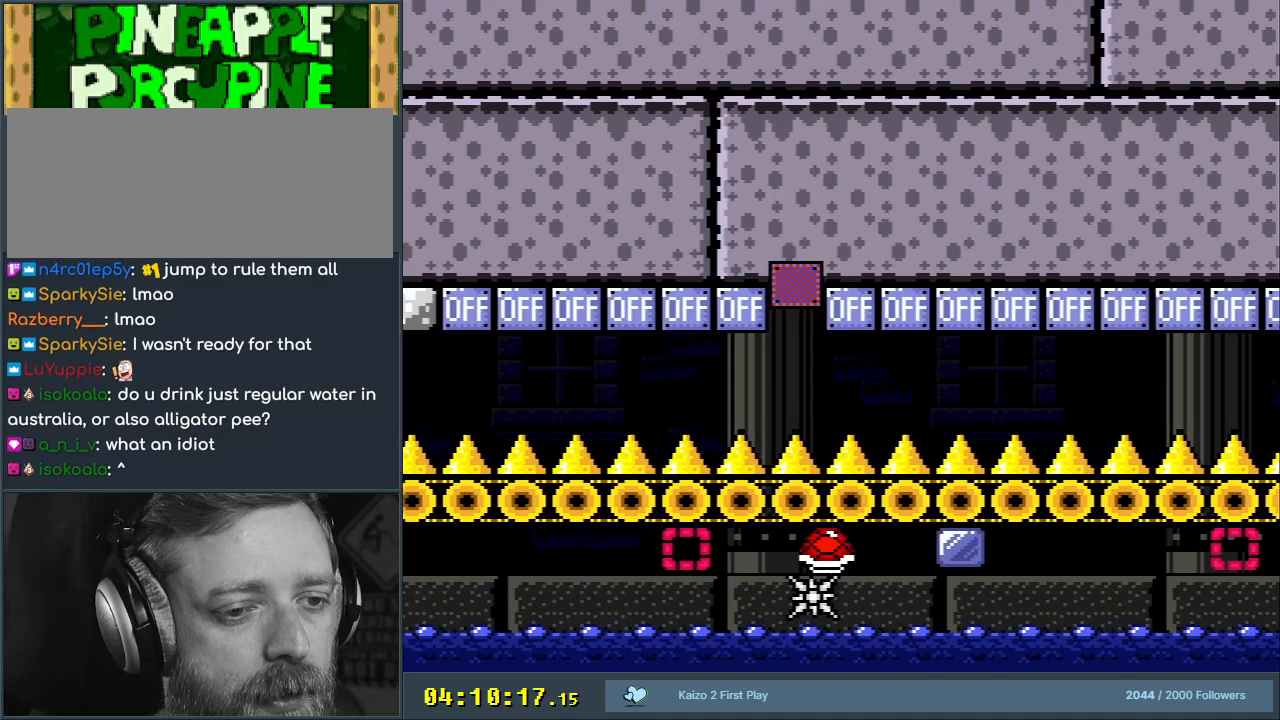
{"buttons": ["B", "Y", "DPAD_RIGHT"], "events": [[117, "B", "up"], [383, "B", "down"]]}
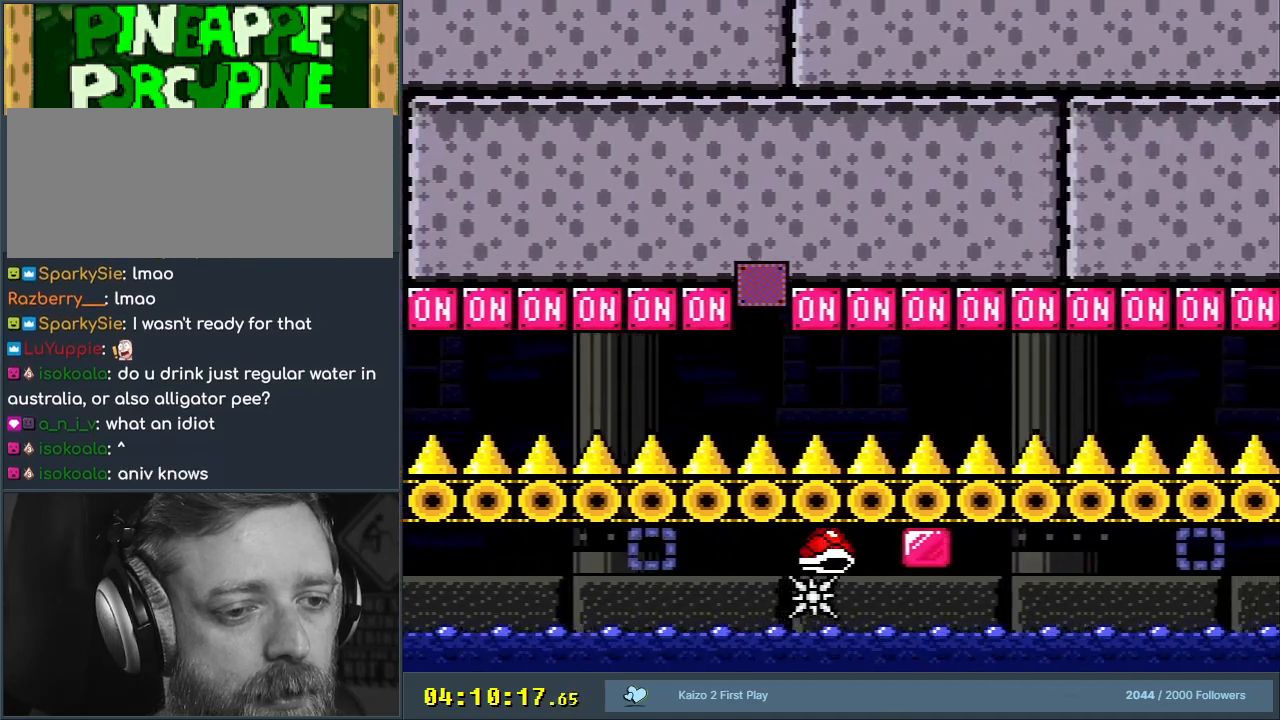
{"buttons": ["B", "Y", "DPAD_RIGHT"], "events": [[67, "B", "up"], [300, "B", "down"]]}
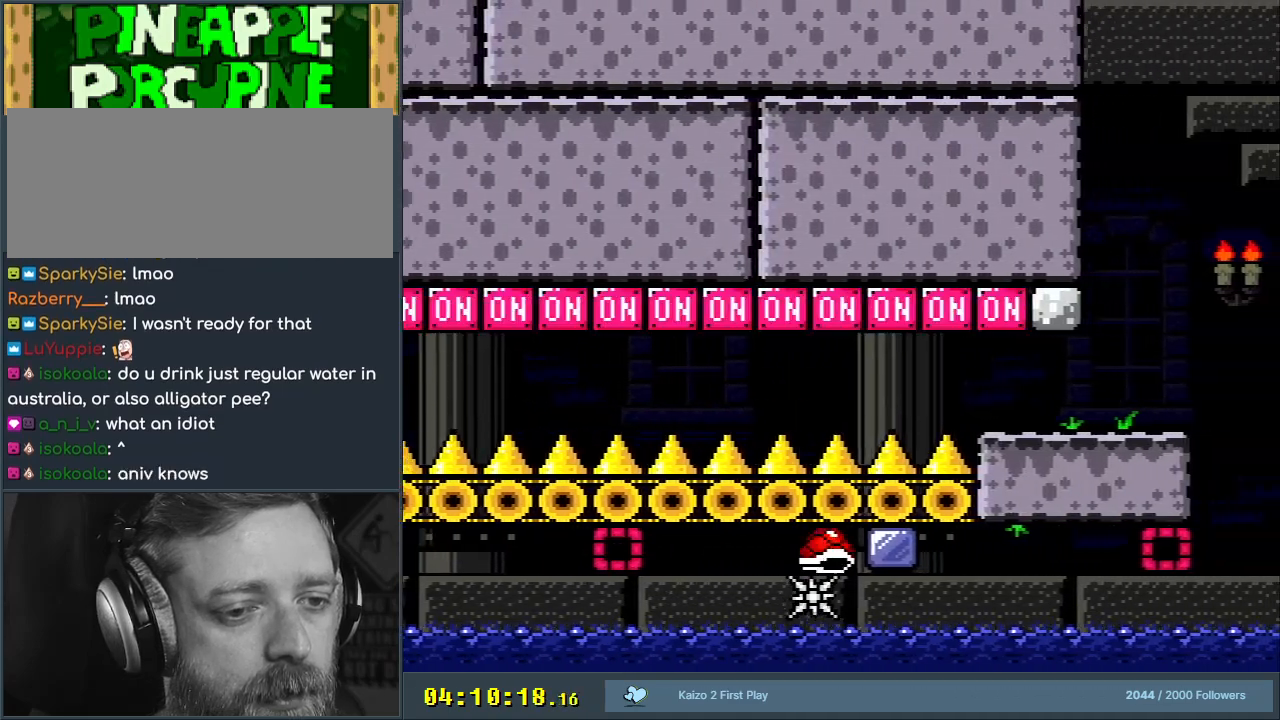
{"buttons": ["Y", "DPAD_RIGHT"], "events": [[17, "B", "up"], [283, "B", "down"], [467, "B", "up"]]}
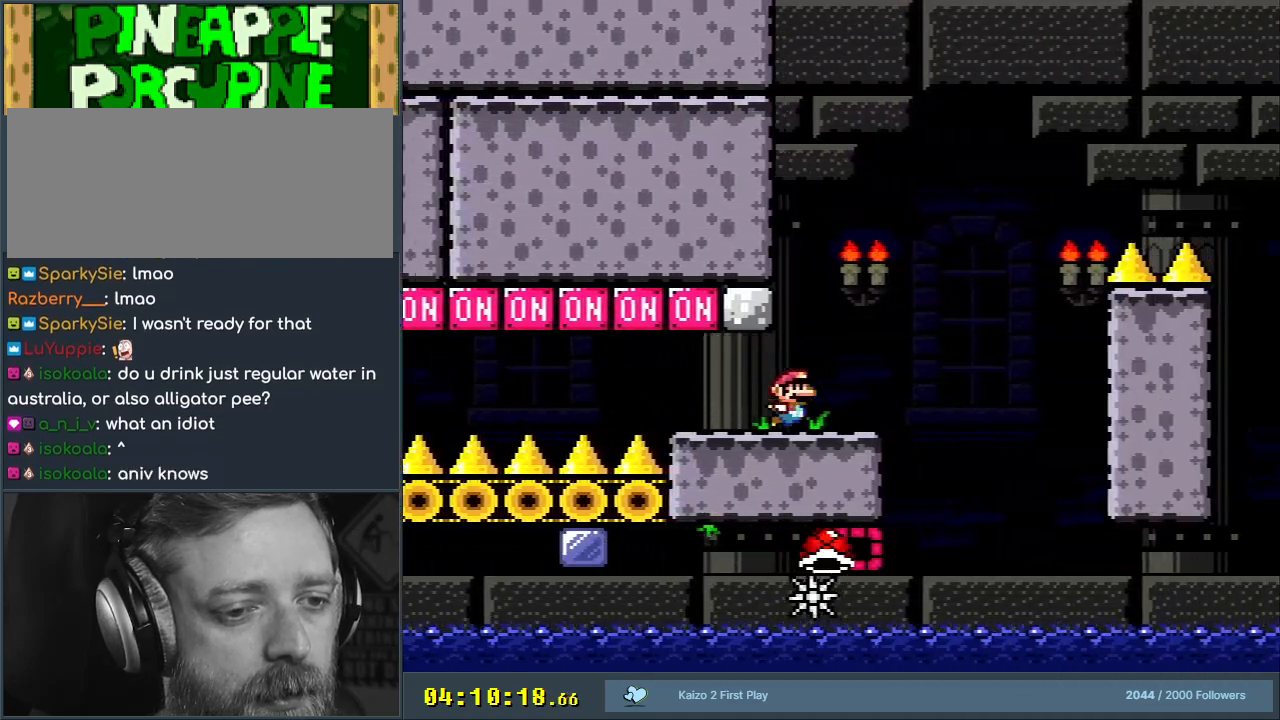
{"buttons": ["B", "Y", "DPAD_RIGHT"], "events": [[133, "B", "down"]]}
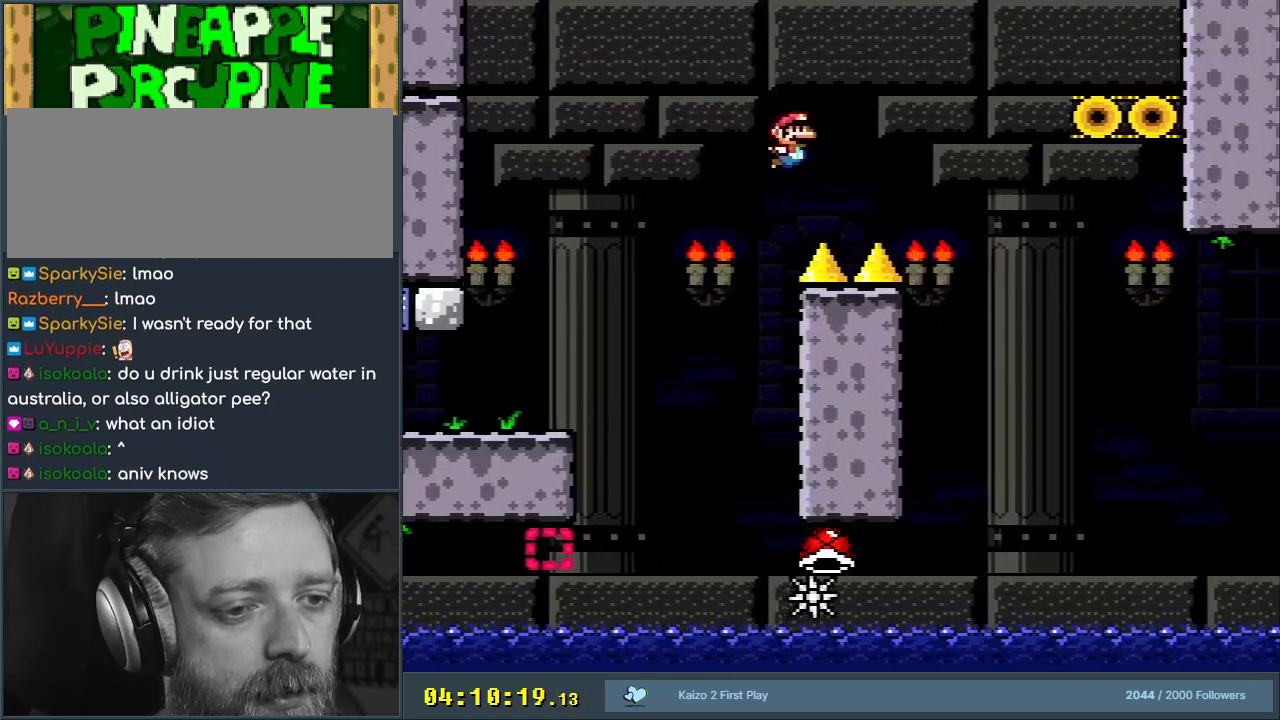
{"buttons": ["B", "Y", "DPAD_RIGHT"], "events": [[333, "B", "up"], [433, "B", "down"]]}
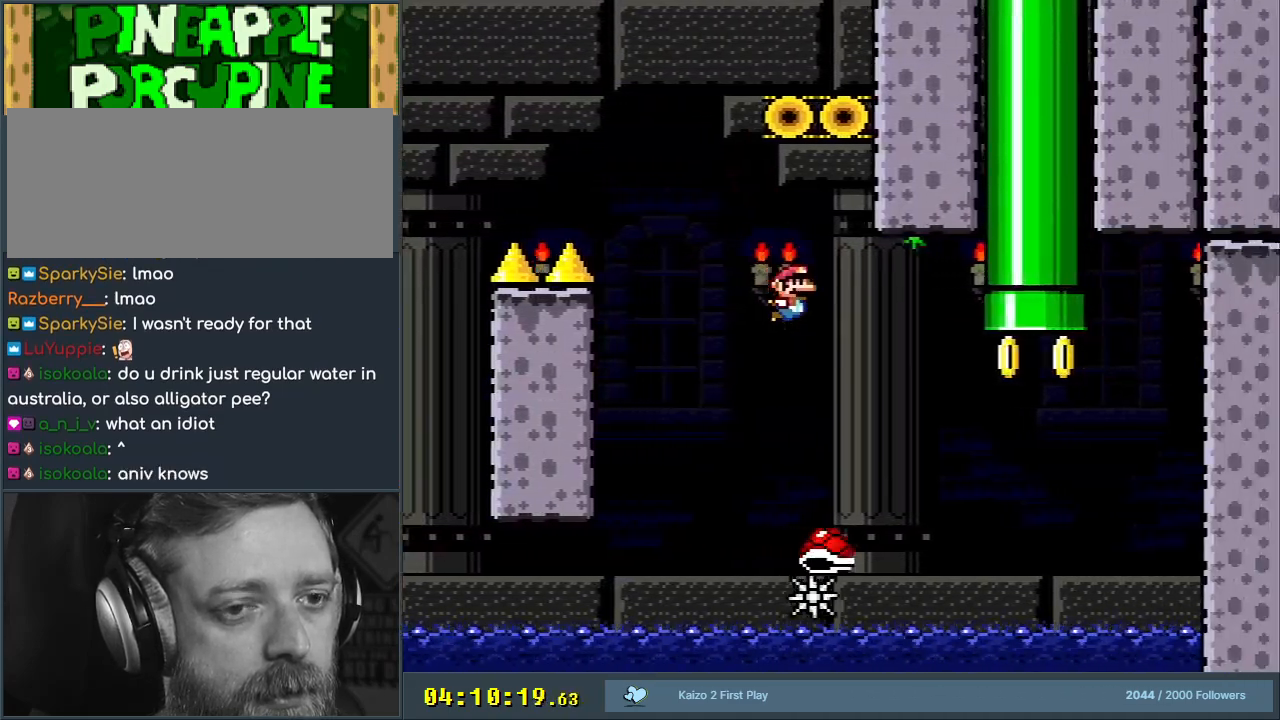
{"buttons": ["B", "Y", "DPAD_UP", "DPAD_LEFT"], "events": [[250, "DPAD_UP", "down"], [317, "DPAD_RIGHT", "up"], [350, "DPAD_LEFT", "down"]]}
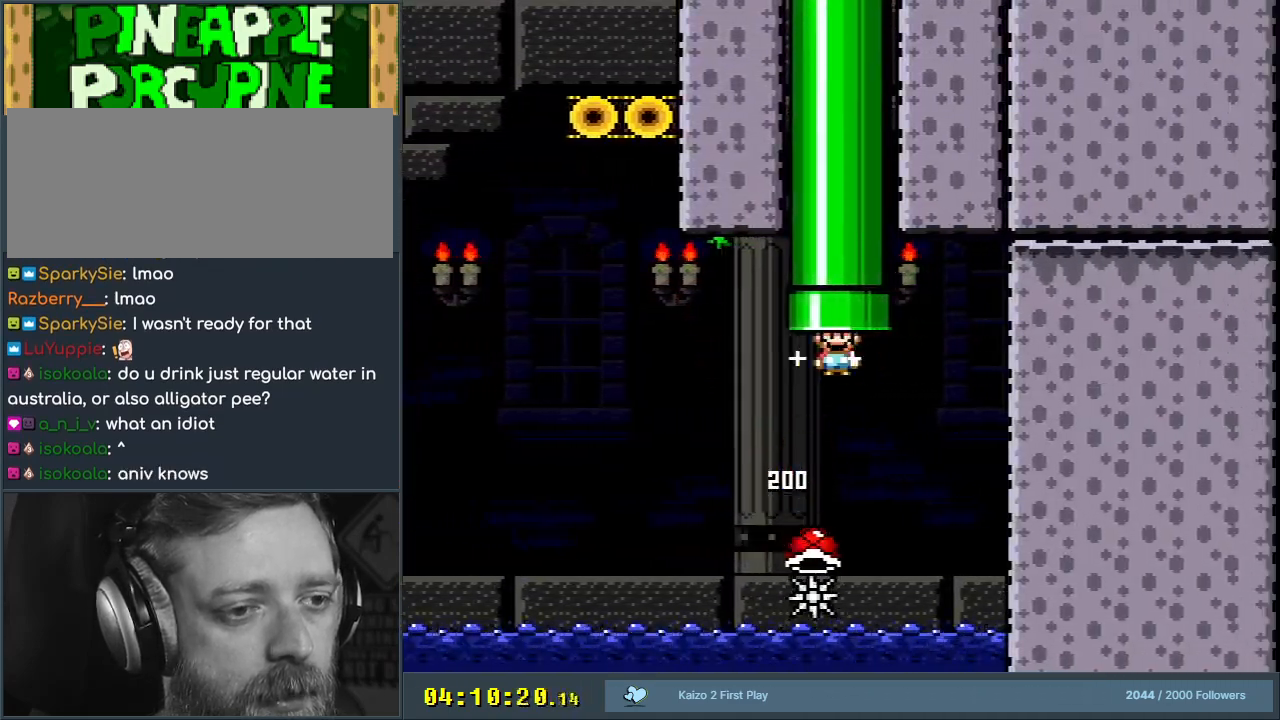
{"buttons": ["B", "Y"], "events": [[67, "DPAD_LEFT", "up"], [350, "DPAD_UP", "up"]]}
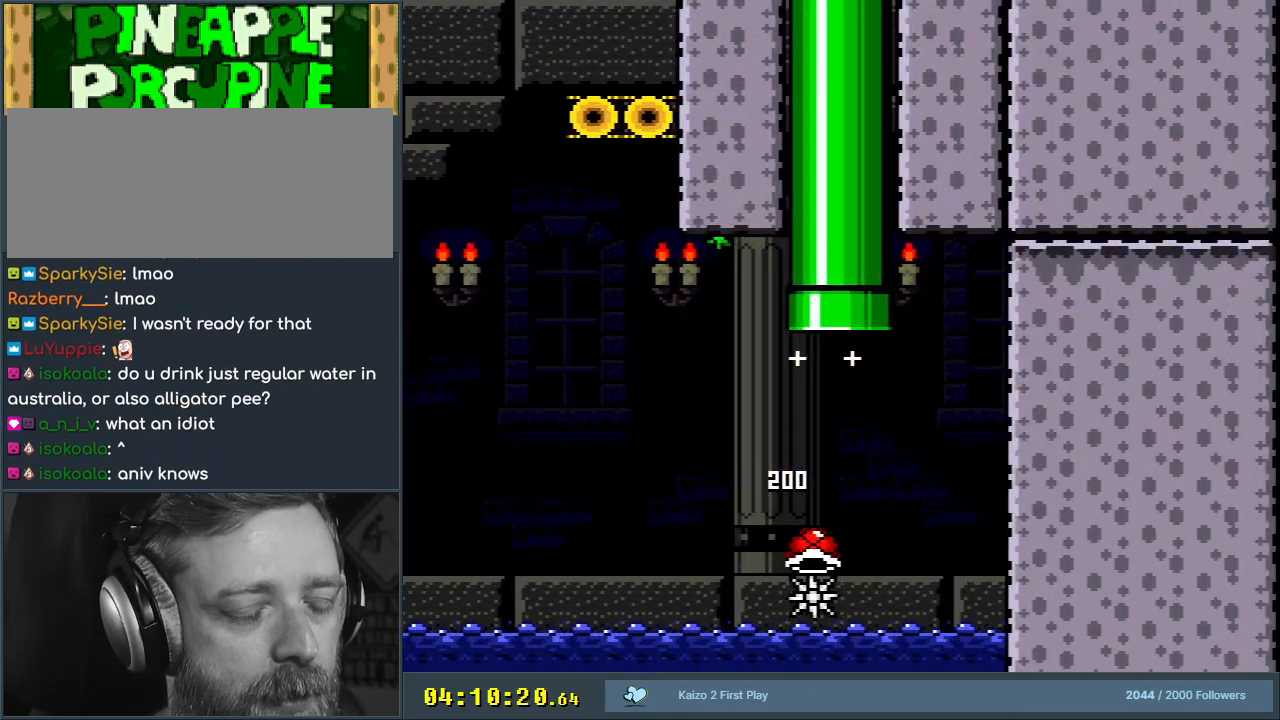
{"buttons": ["B", "Y"], "events": []}
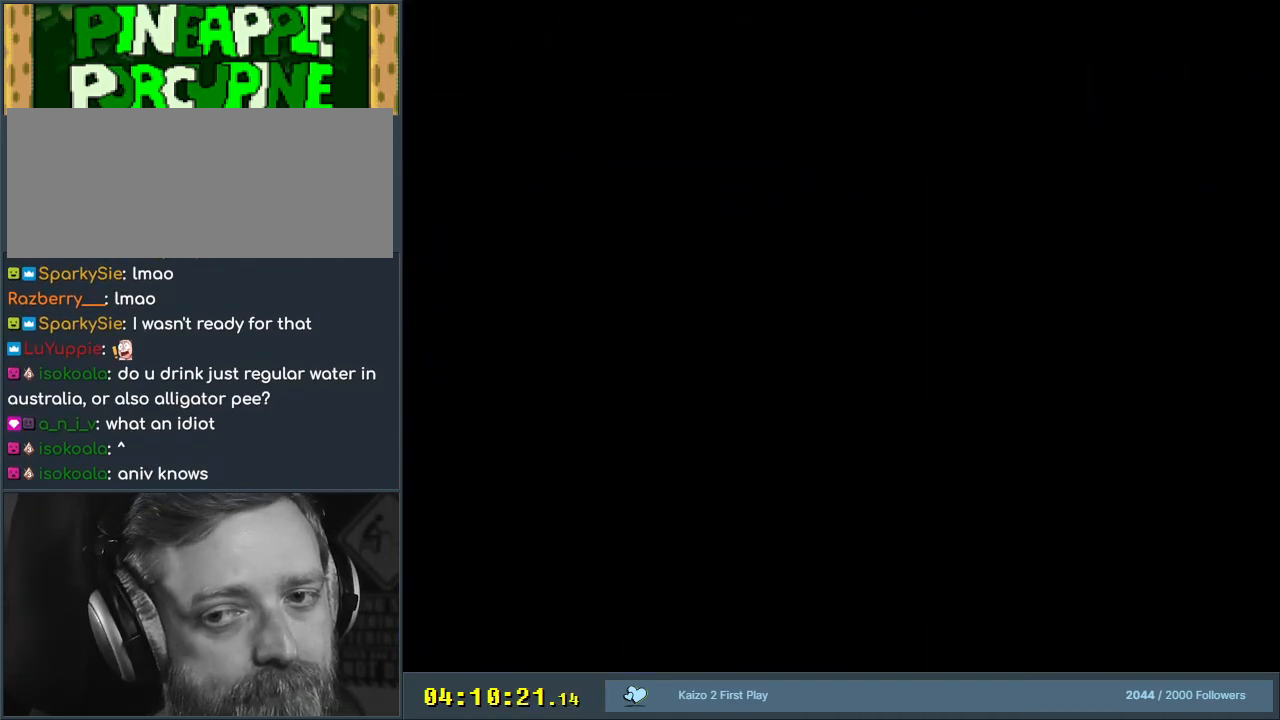
{"buttons": ["B", "Y"], "events": []}
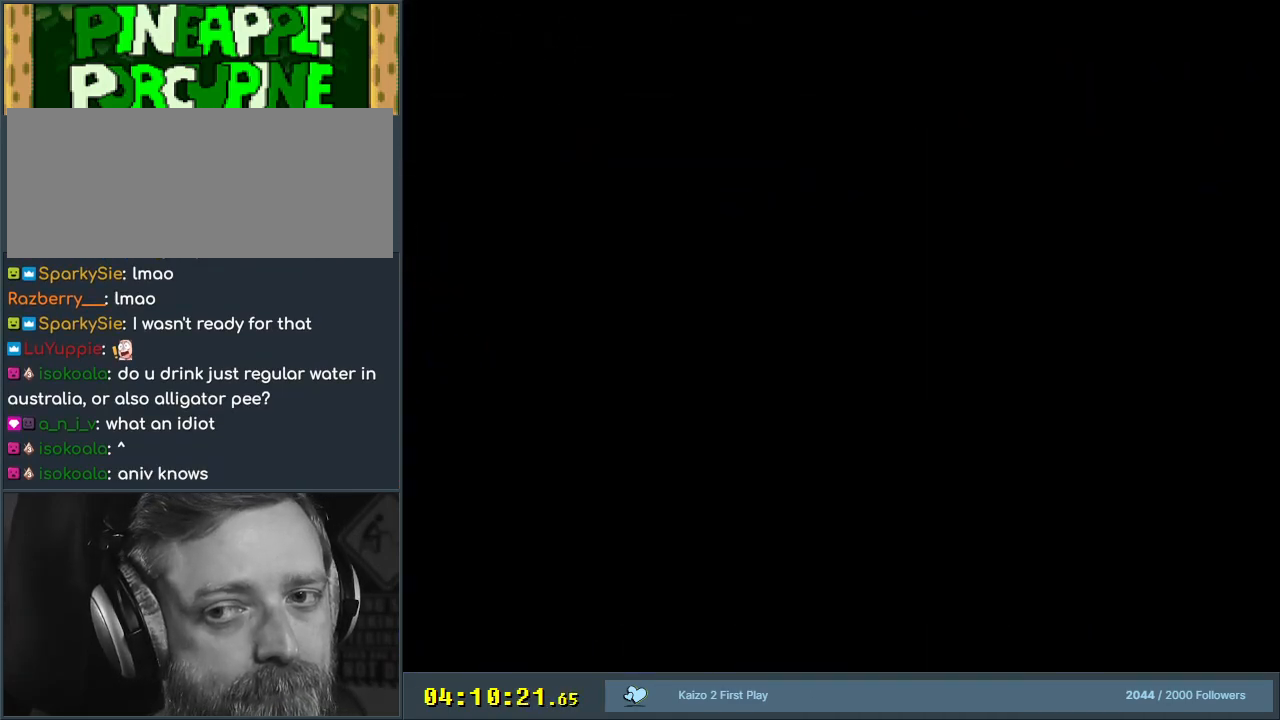
{"buttons": ["B", "Y"], "events": []}
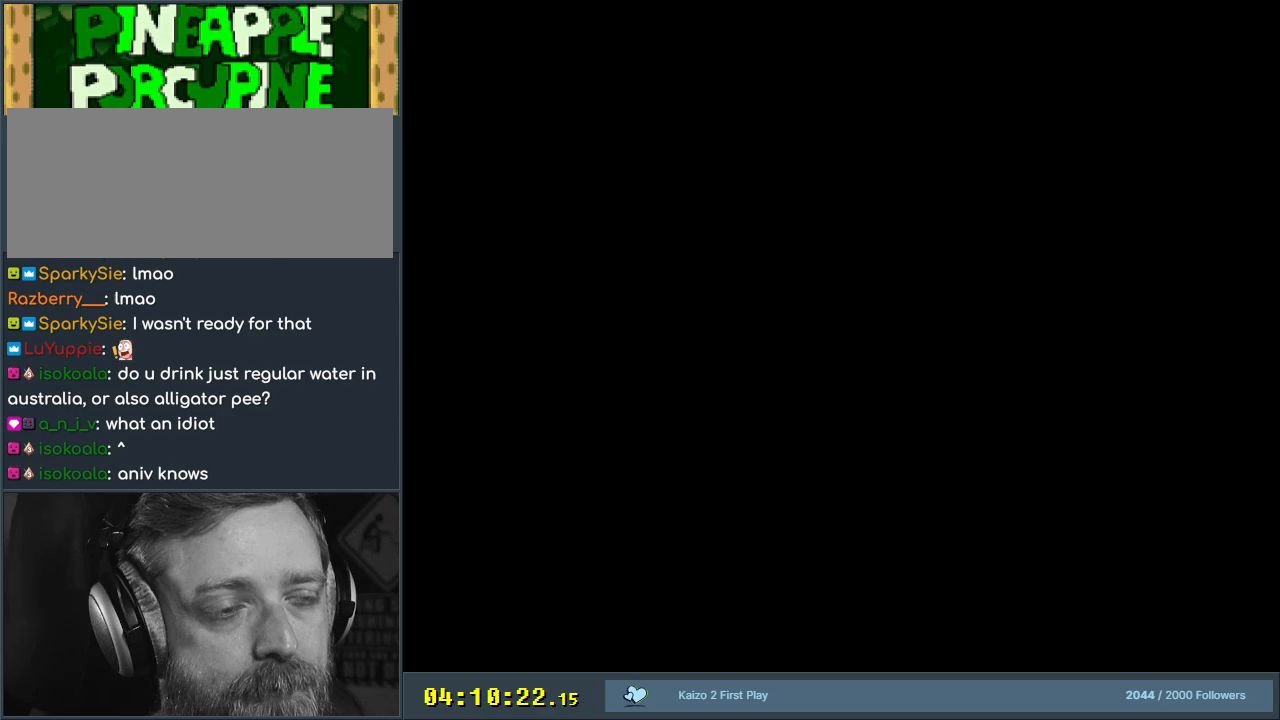
{"buttons": ["B", "Y"], "events": []}
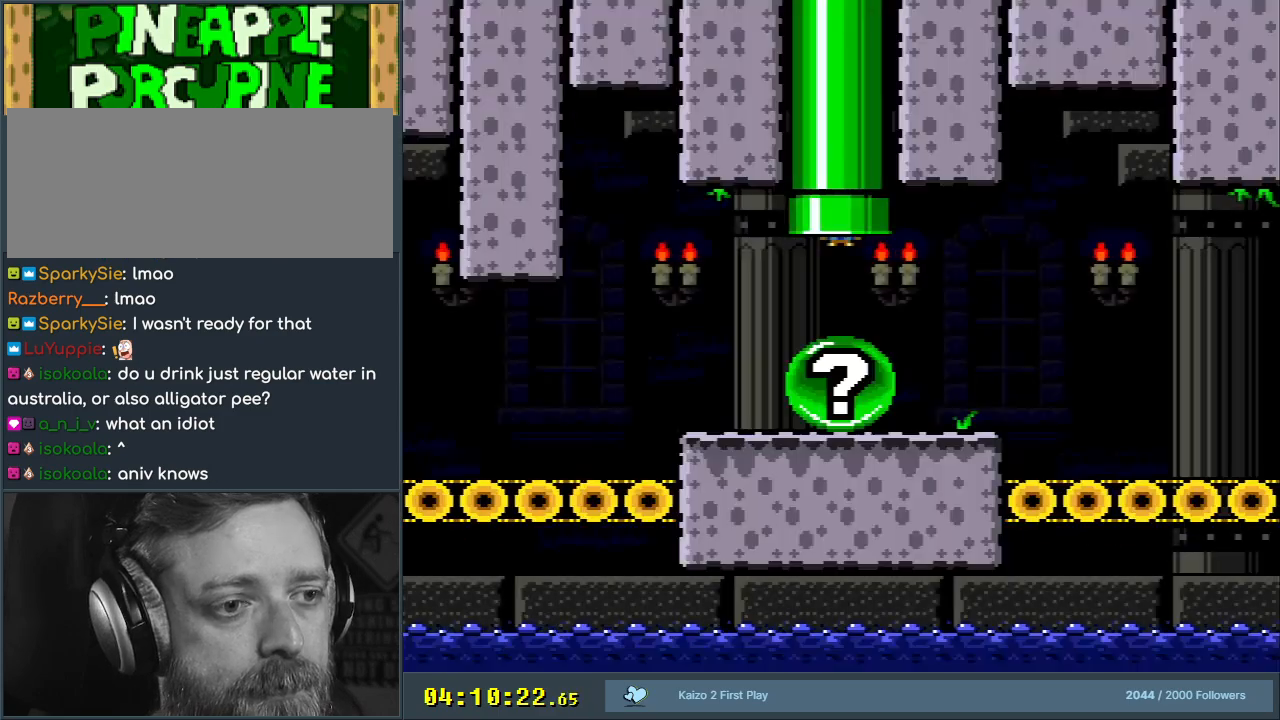
{"buttons": ["B", "Y"], "events": []}
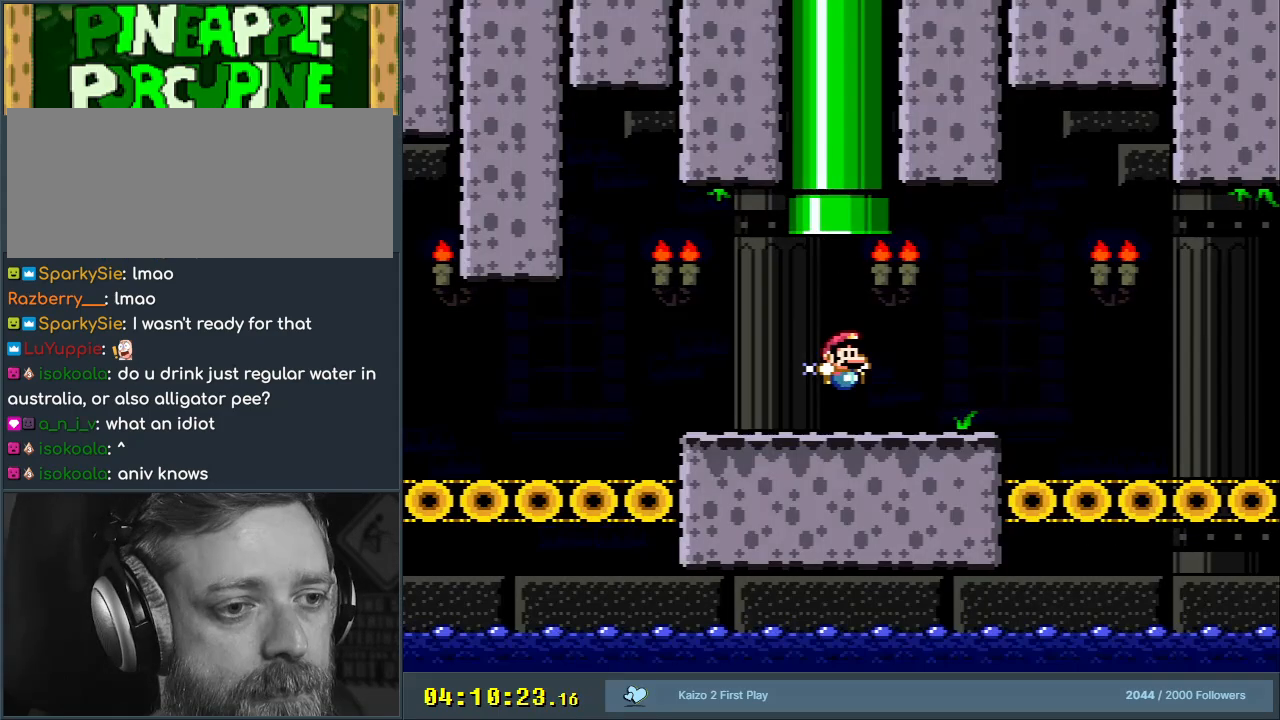
{"buttons": [], "events": [[100, "A", "down"], [100, "X", "down"], [117, "Y", "up"], [150, "B", "up"], [167, "X", "up"], [317, "A", "up"]]}